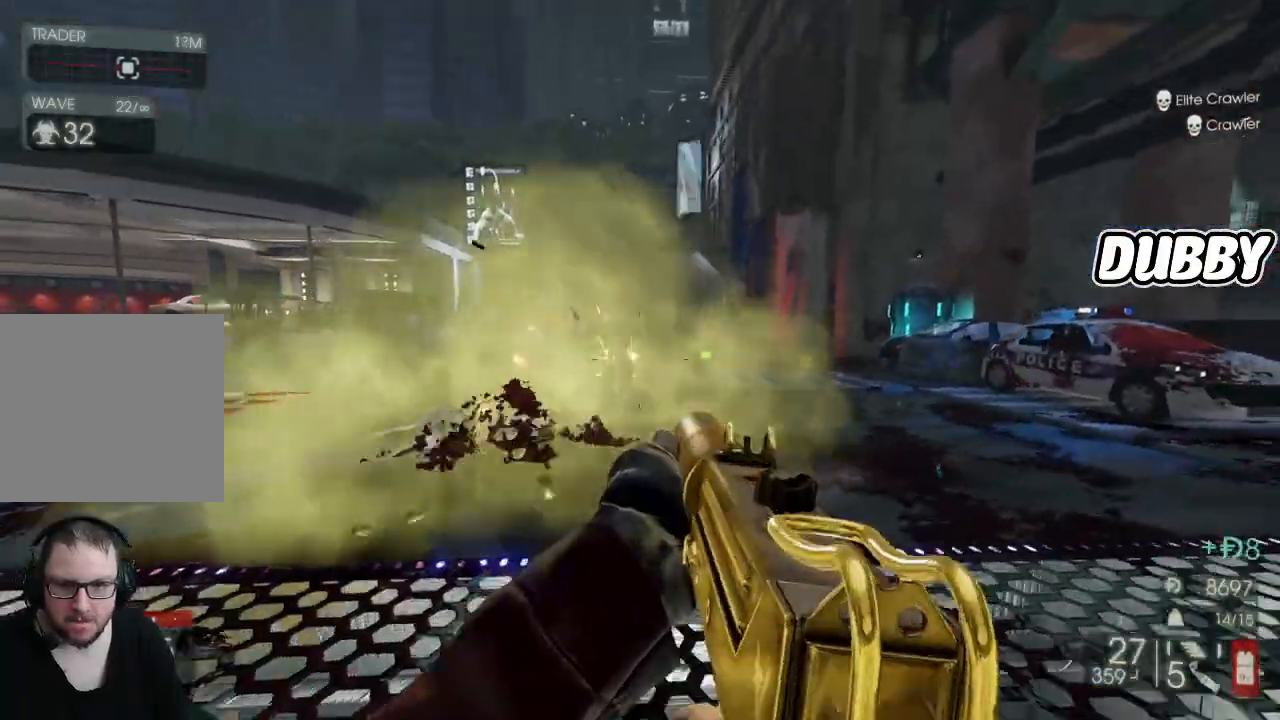
Gameplay with a controller (Xbox layout); each line is a JSON object with the inputs held at the frame after it (dt_ms = milliseconds from this image to that frame). "events" lists button and stick changes between this image and that frame as [ms after this image, input, new state], when the widget could be followed in between.
{"dt_ms": 500, "buttons": [], "left_stick": "right", "right_stick": "up", "events": [[67, "R2", "up"], [200, "right_stick", "up"]]}
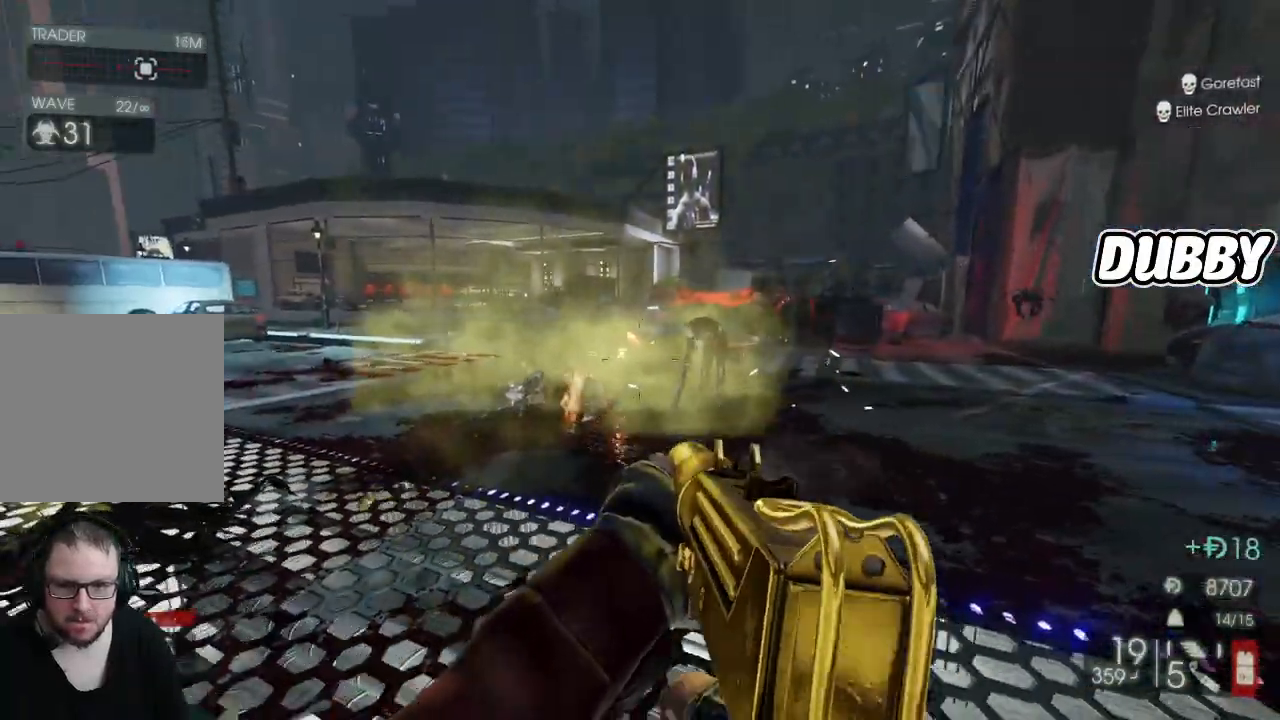
{"dt_ms": 500, "buttons": [], "left_stick": "down", "right_stick": "up", "events": [[250, "right_stick", "center"], [267, "left_stick", "down"], [417, "right_stick", "left"], [500, "right_stick", "up"]]}
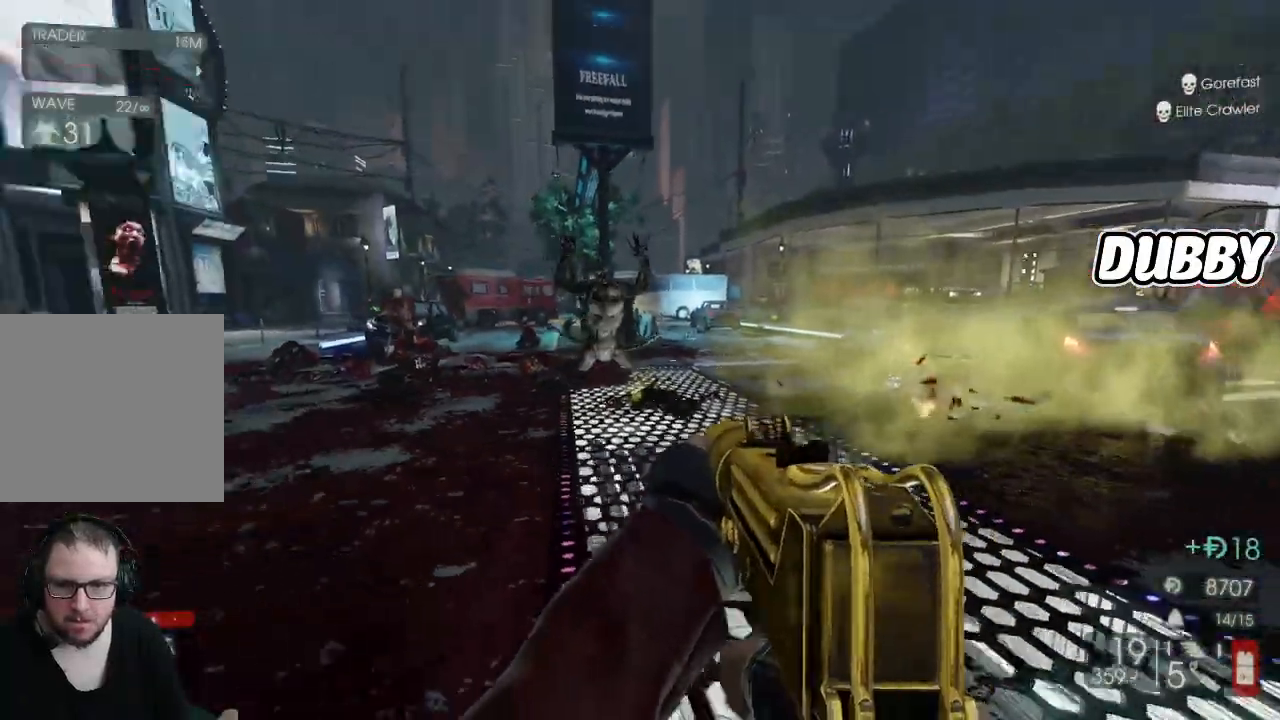
{"dt_ms": 500, "buttons": [], "left_stick": "up-left", "right_stick": "up-left", "events": [[50, "R2", "down"], [50, "right_stick", "center"], [167, "left_stick", "down-left"], [267, "left_stick", "left"], [333, "R2", "up"], [350, "right_stick", "down-left"], [433, "right_stick", "up-left"], [467, "left_stick", "up-left"]]}
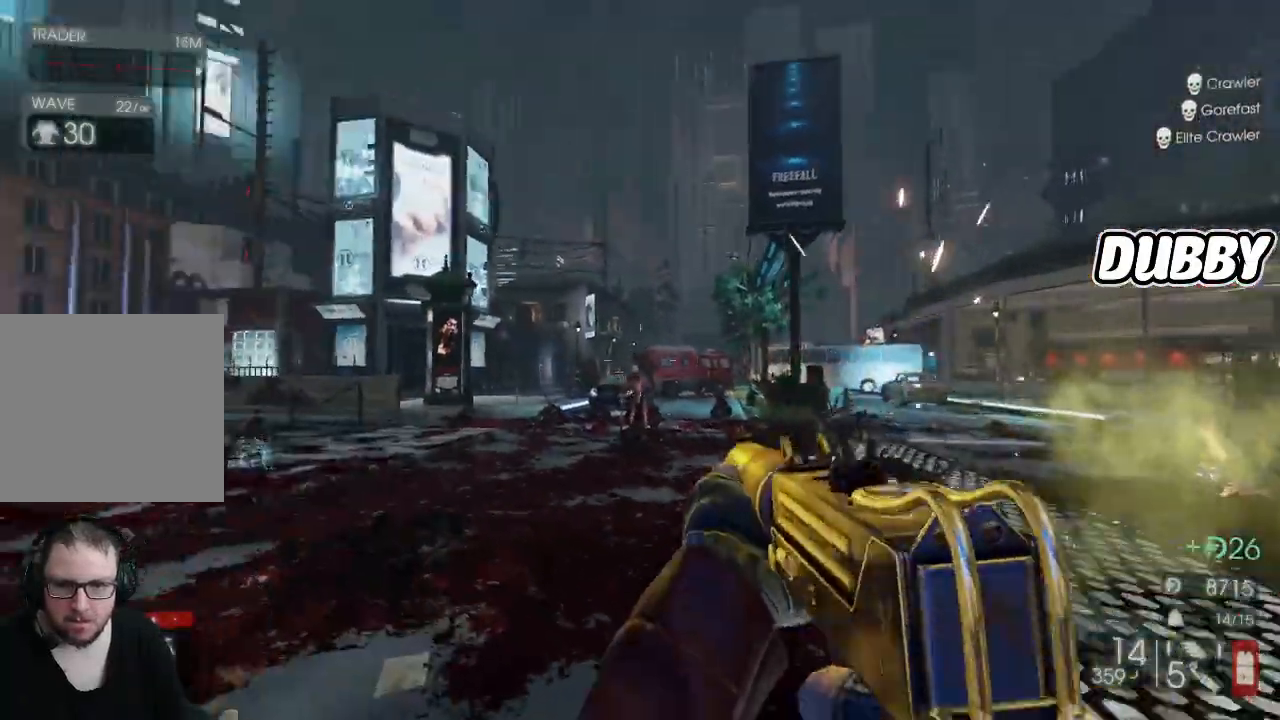
{"dt_ms": 500, "buttons": ["L2", "R2"], "left_stick": "up", "right_stick": "center", "events": [[33, "right_stick", "center"], [167, "L2", "down"], [167, "left_stick", "up"], [283, "R2", "down"], [300, "right_stick", "down"], [417, "right_stick", "center"]]}
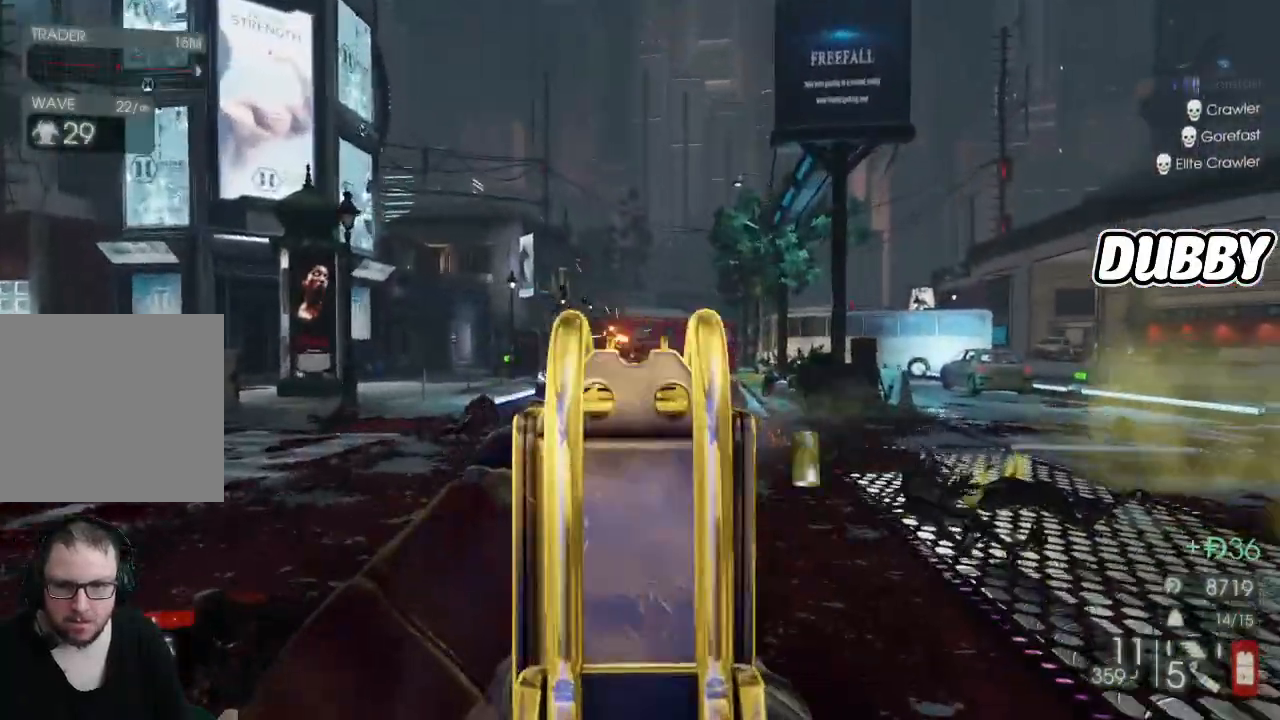
{"dt_ms": 500, "buttons": ["X"], "left_stick": "right", "right_stick": "center", "events": [[83, "L2", "up"], [83, "right_stick", "left"], [100, "R2", "up"], [167, "left_stick", "up-right"], [183, "right_stick", "center"], [317, "left_stick", "right"], [467, "X", "down"]]}
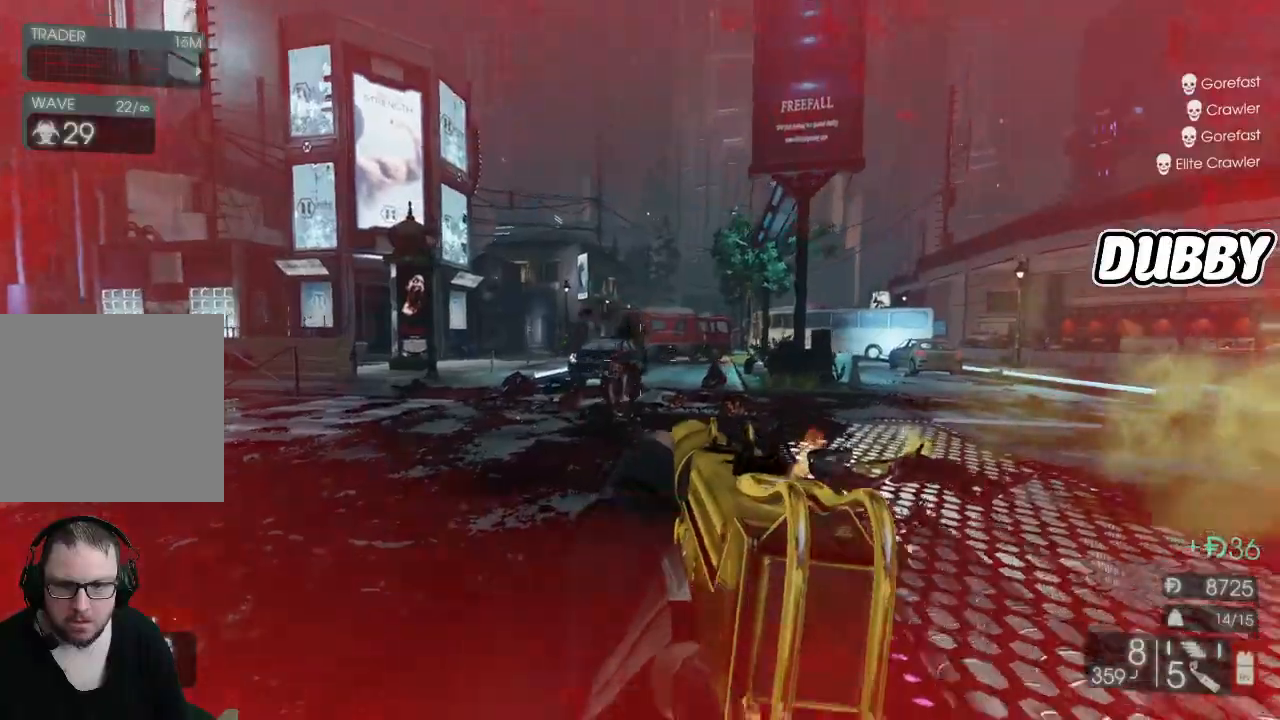
{"dt_ms": 500, "buttons": [], "left_stick": "right", "right_stick": "left", "events": [[33, "X", "up"], [183, "right_stick", "left"]]}
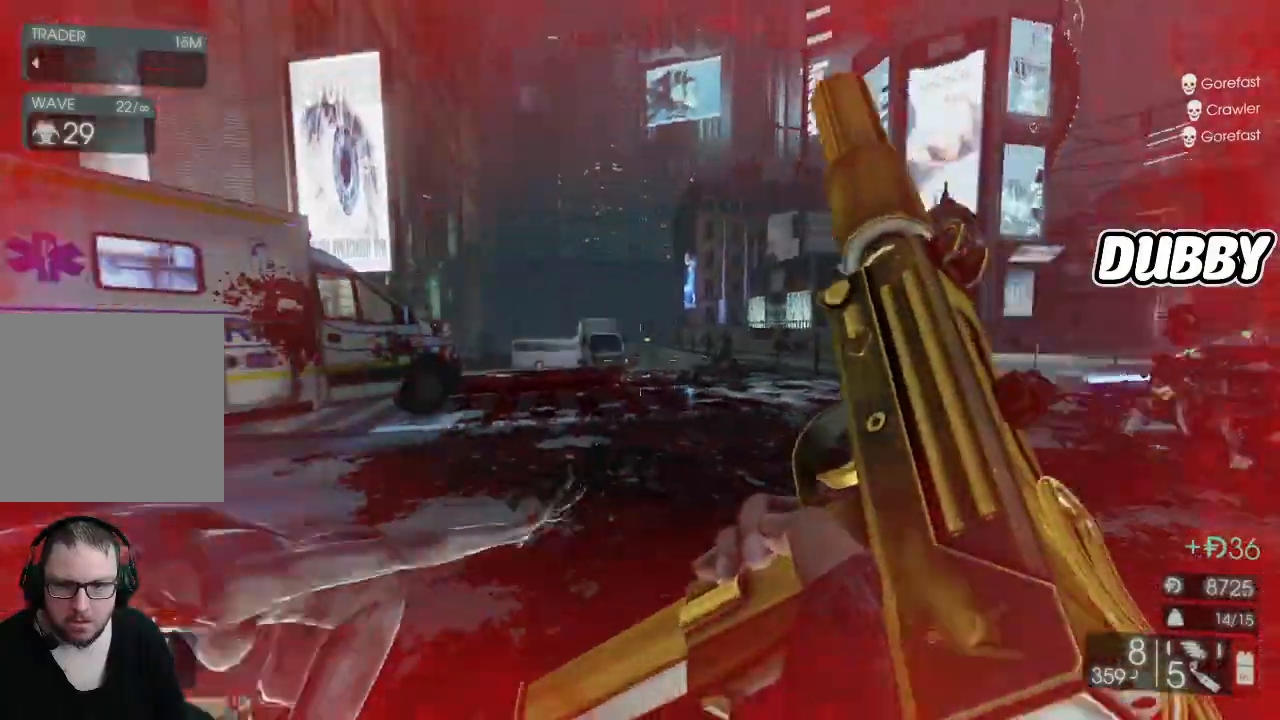
{"dt_ms": 500, "buttons": [], "left_stick": "down", "right_stick": "center", "events": [[100, "left_stick", "down-right"], [433, "left_stick", "down"], [433, "right_stick", "center"]]}
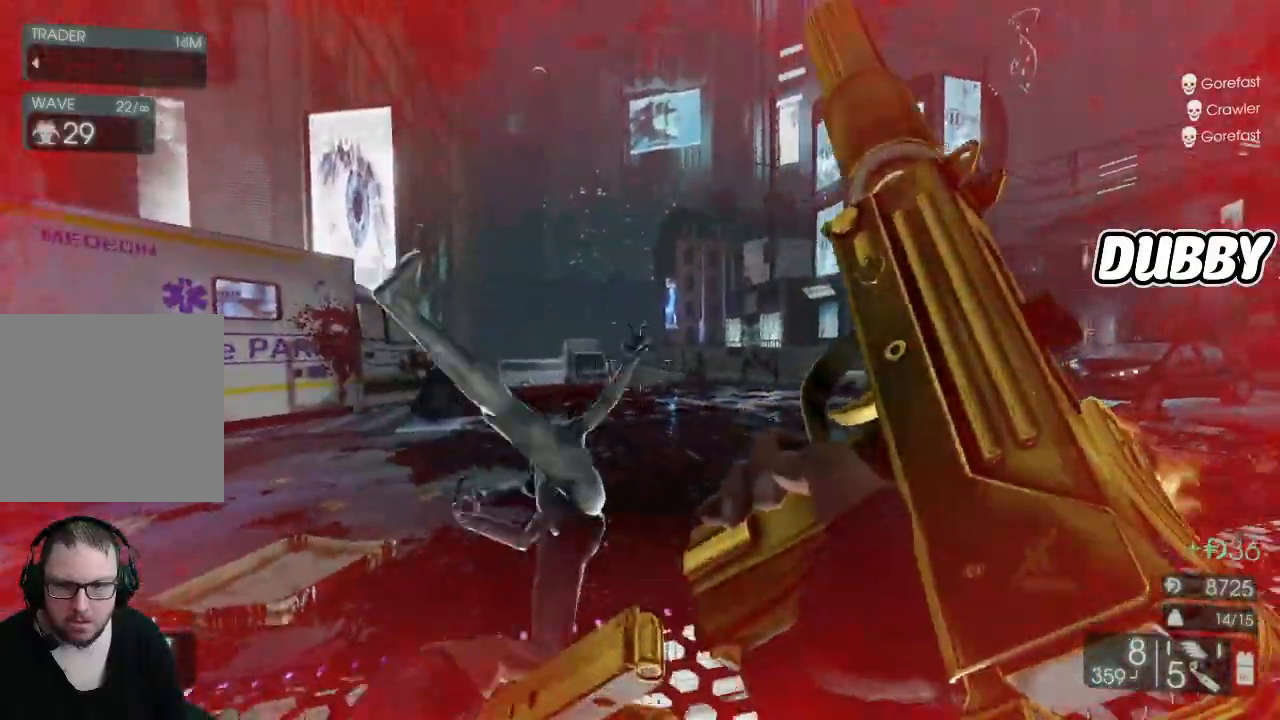
{"dt_ms": 500, "buttons": [], "left_stick": "down", "right_stick": "center", "events": []}
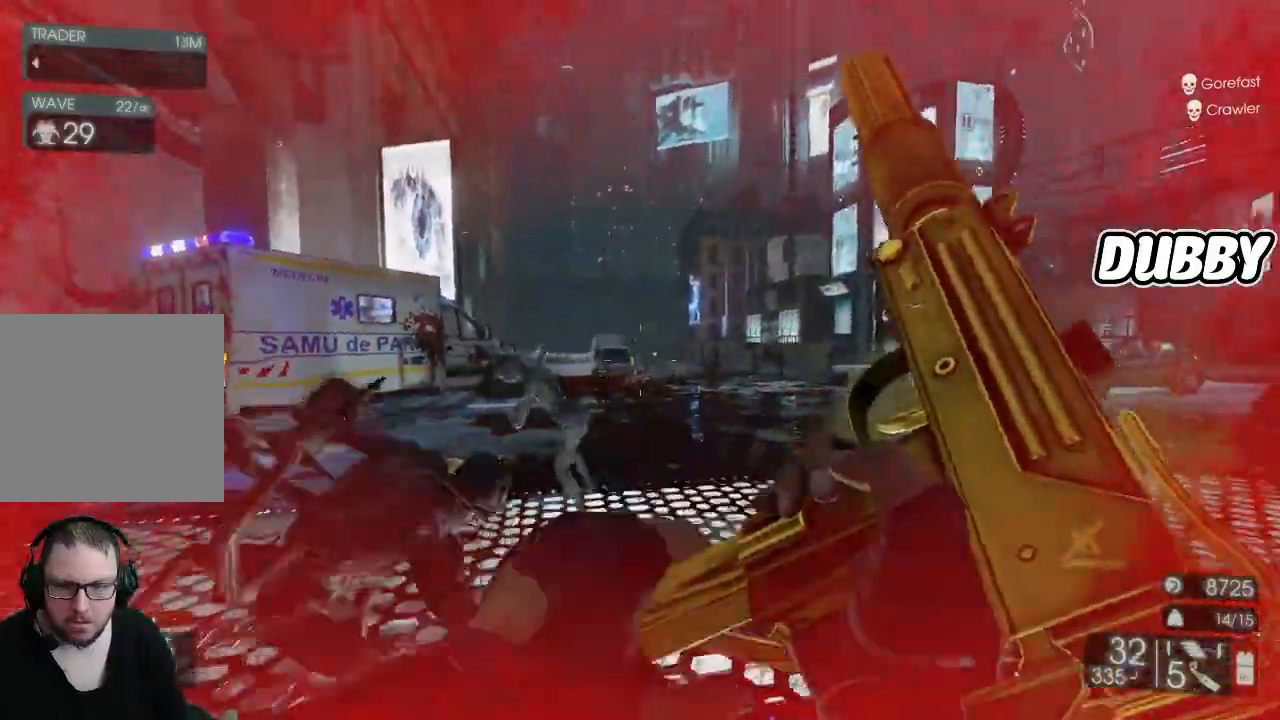
{"dt_ms": 500, "buttons": [], "left_stick": "down-left", "right_stick": "down-left", "events": [[233, "left_stick", "down-left"], [283, "right_stick", "down"], [333, "right_stick", "down-left"]]}
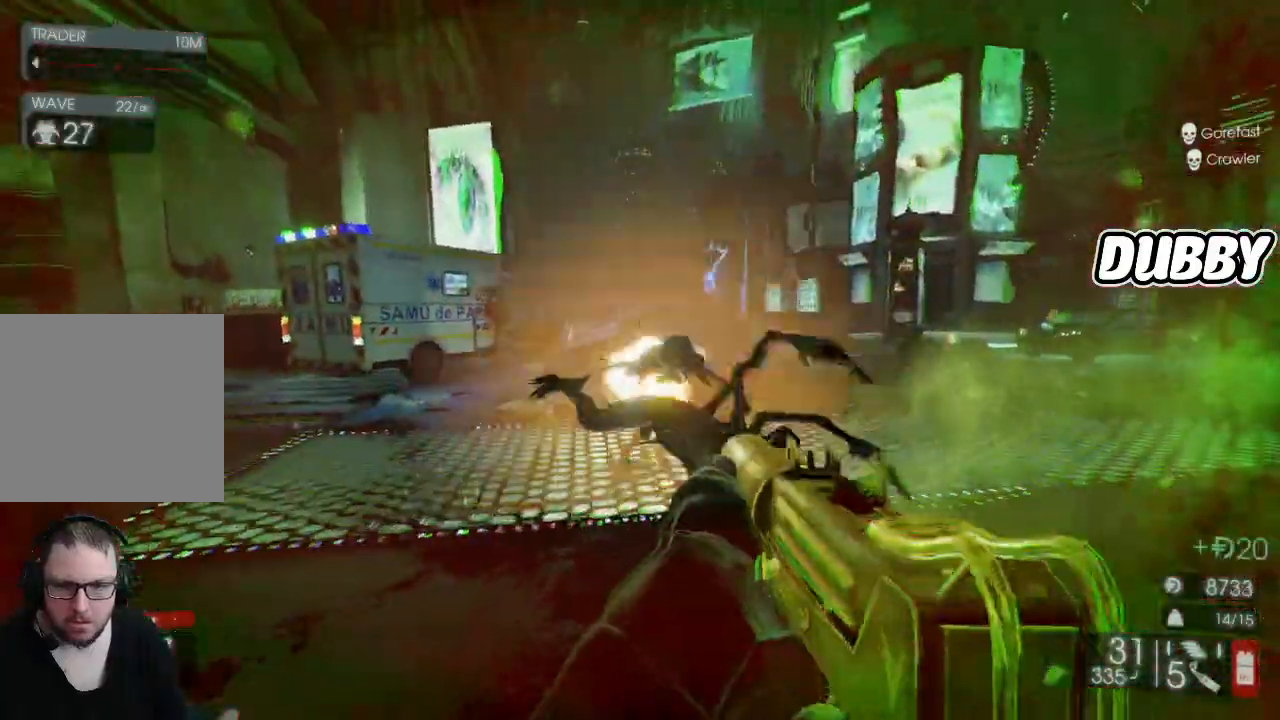
{"dt_ms": 500, "buttons": ["R2"], "left_stick": "down", "right_stick": "down", "events": [[117, "R2", "down"], [117, "left_stick", "down"], [117, "right_stick", "down-right"], [400, "right_stick", "down"]]}
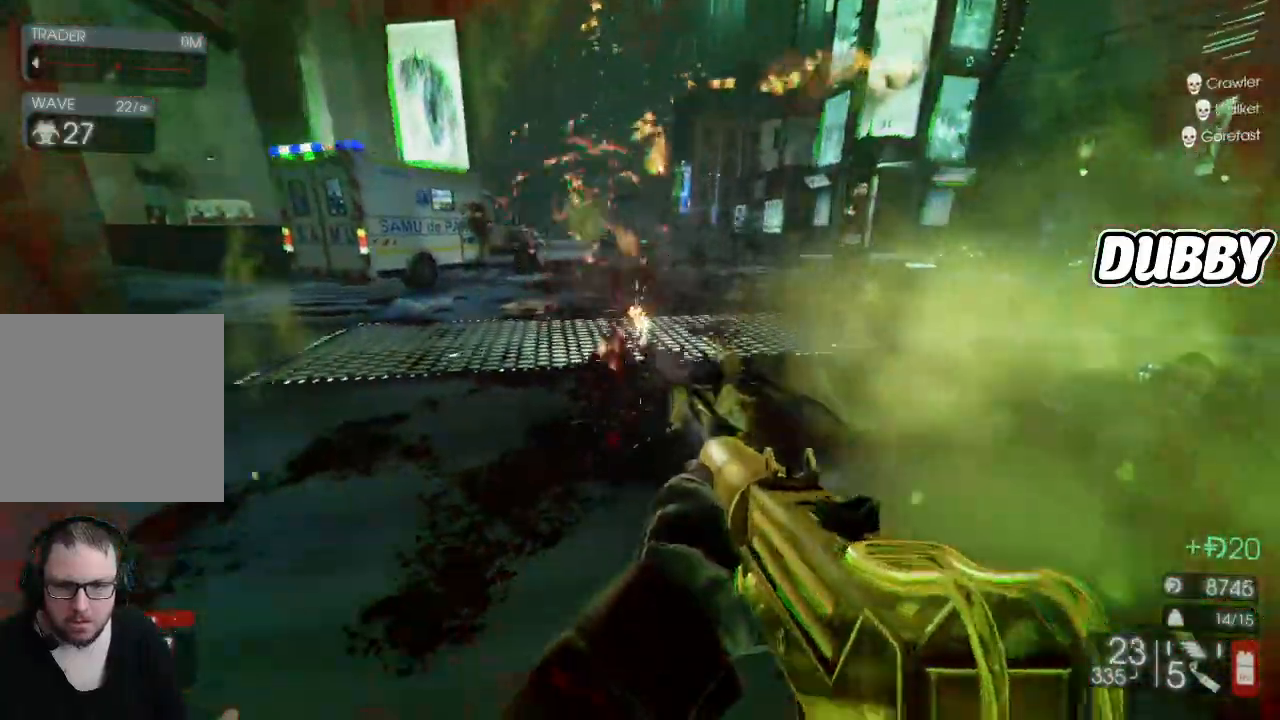
{"dt_ms": 500, "buttons": ["R2"], "left_stick": "down", "right_stick": "down", "events": []}
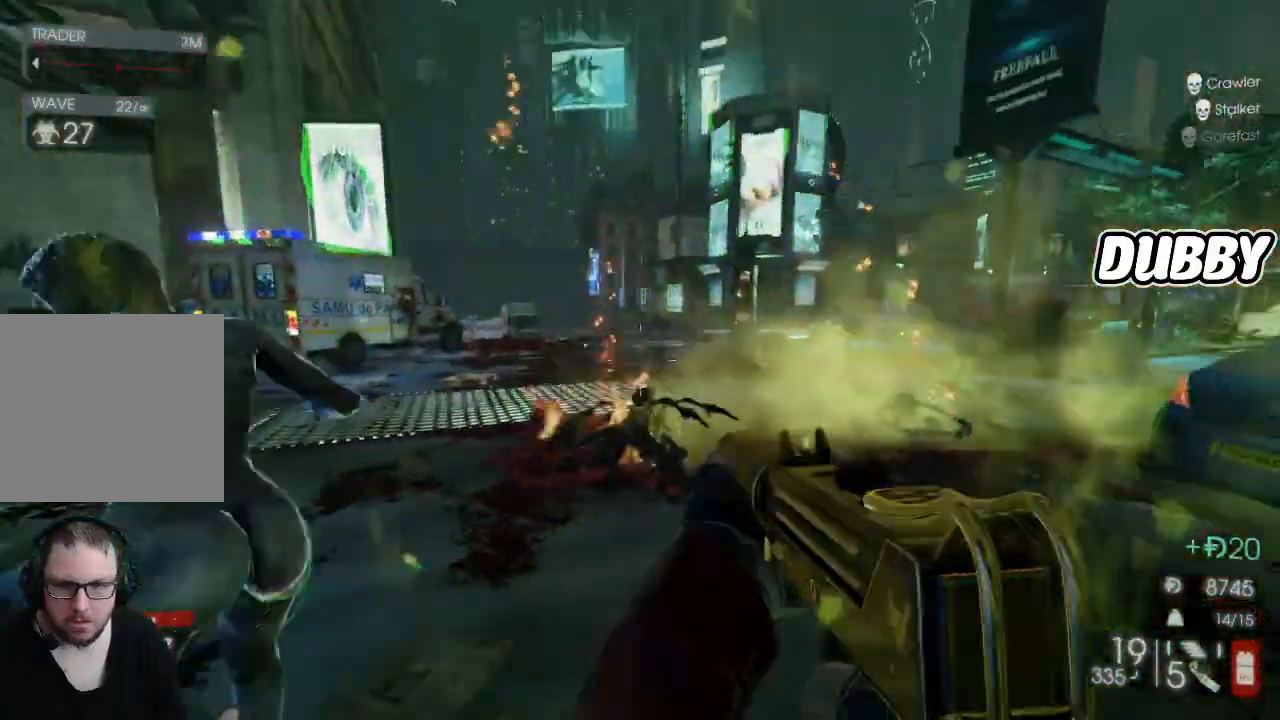
{"dt_ms": 500, "buttons": ["R2"], "left_stick": "down", "right_stick": "center", "events": [[483, "right_stick", "center"]]}
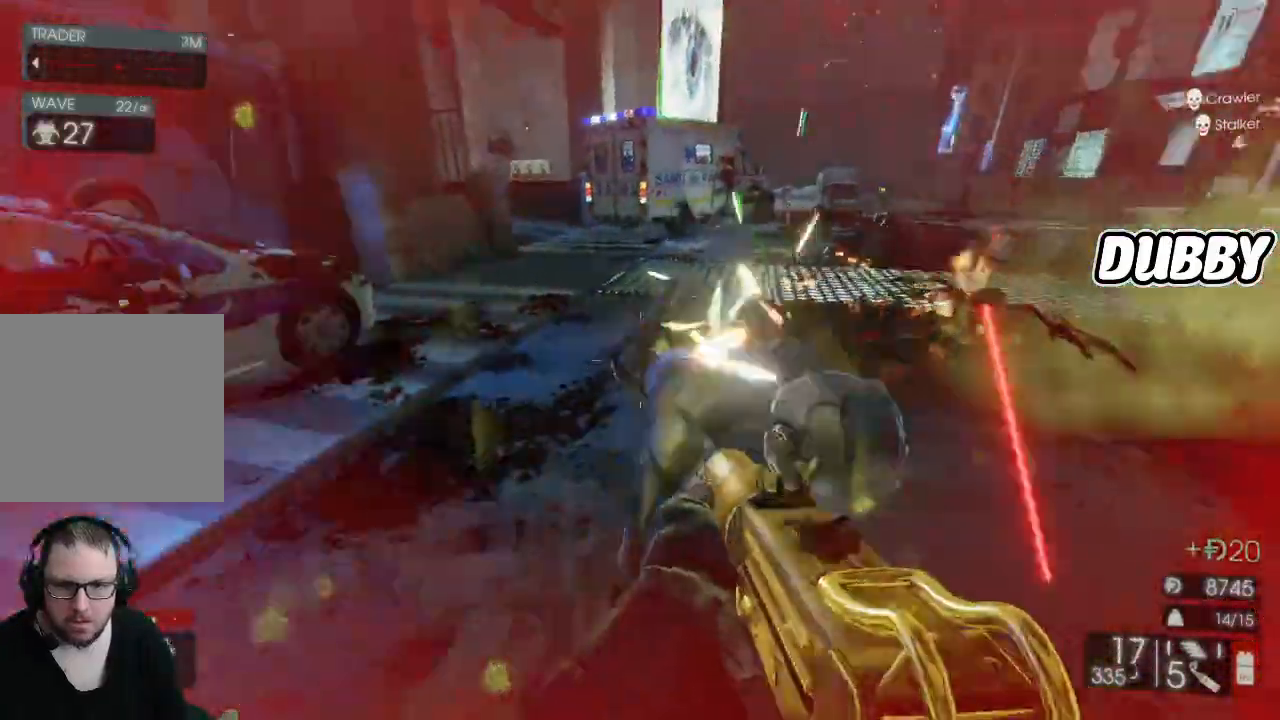
{"dt_ms": 500, "buttons": [], "left_stick": "up-left", "right_stick": "center", "events": [[33, "R2", "up"], [100, "left_stick", "left"], [133, "right_stick", "up-right"], [250, "left_stick", "up-left"], [367, "right_stick", "center"]]}
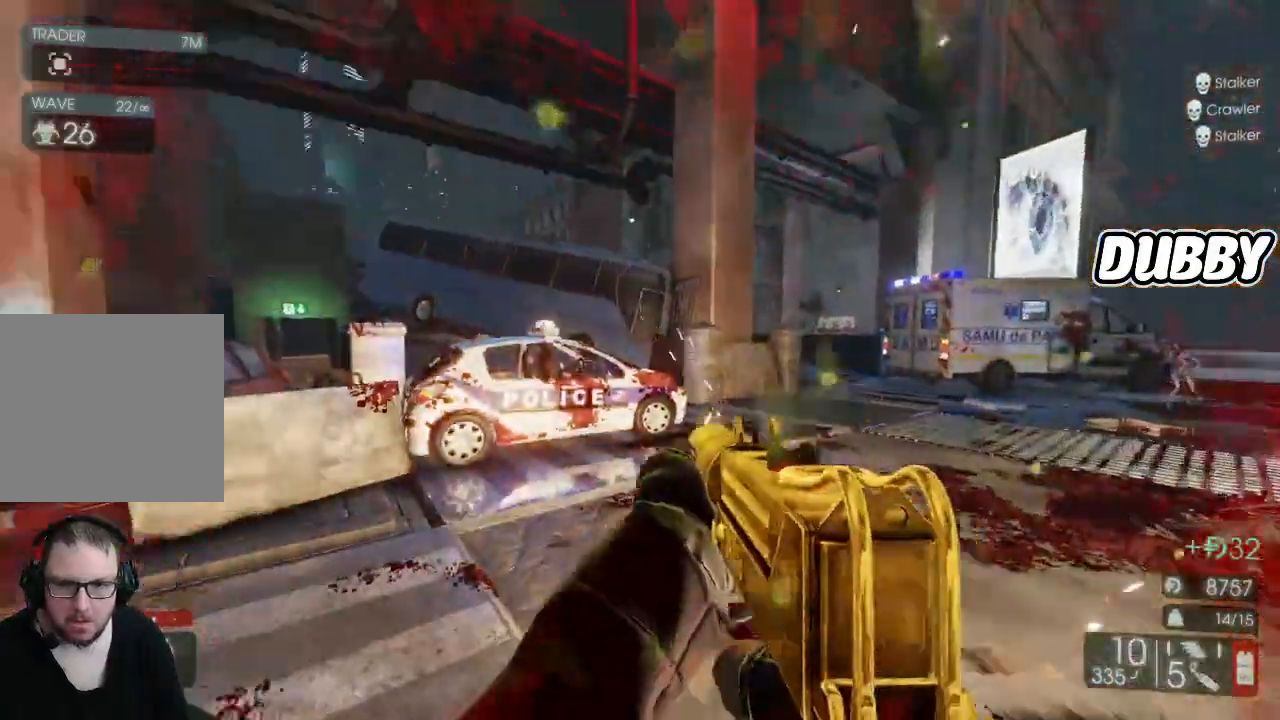
{"dt_ms": 500, "buttons": [], "left_stick": "down-right", "right_stick": "up", "events": [[67, "R2", "down"], [67, "left_stick", "down"], [67, "right_stick", "left"], [183, "R2", "up"], [183, "right_stick", "up-left"], [217, "left_stick", "down-right"], [283, "right_stick", "center"], [433, "right_stick", "up"]]}
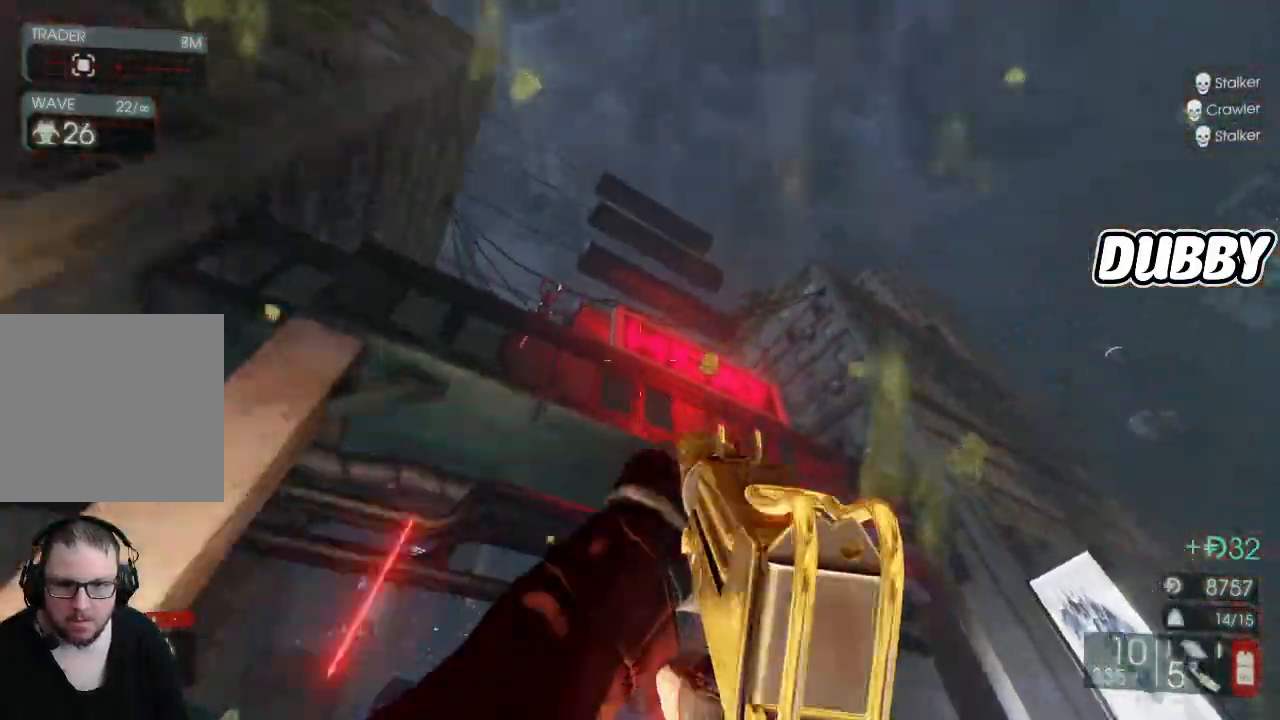
{"dt_ms": 500, "buttons": ["L2", "R2"], "left_stick": "center", "right_stick": "center", "events": [[17, "right_stick", "up-left"], [83, "L2", "down"], [150, "left_stick", "down"], [150, "right_stick", "center"], [200, "R2", "down"], [283, "left_stick", "down-left"], [317, "right_stick", "down"], [417, "left_stick", "center"], [417, "right_stick", "center"]]}
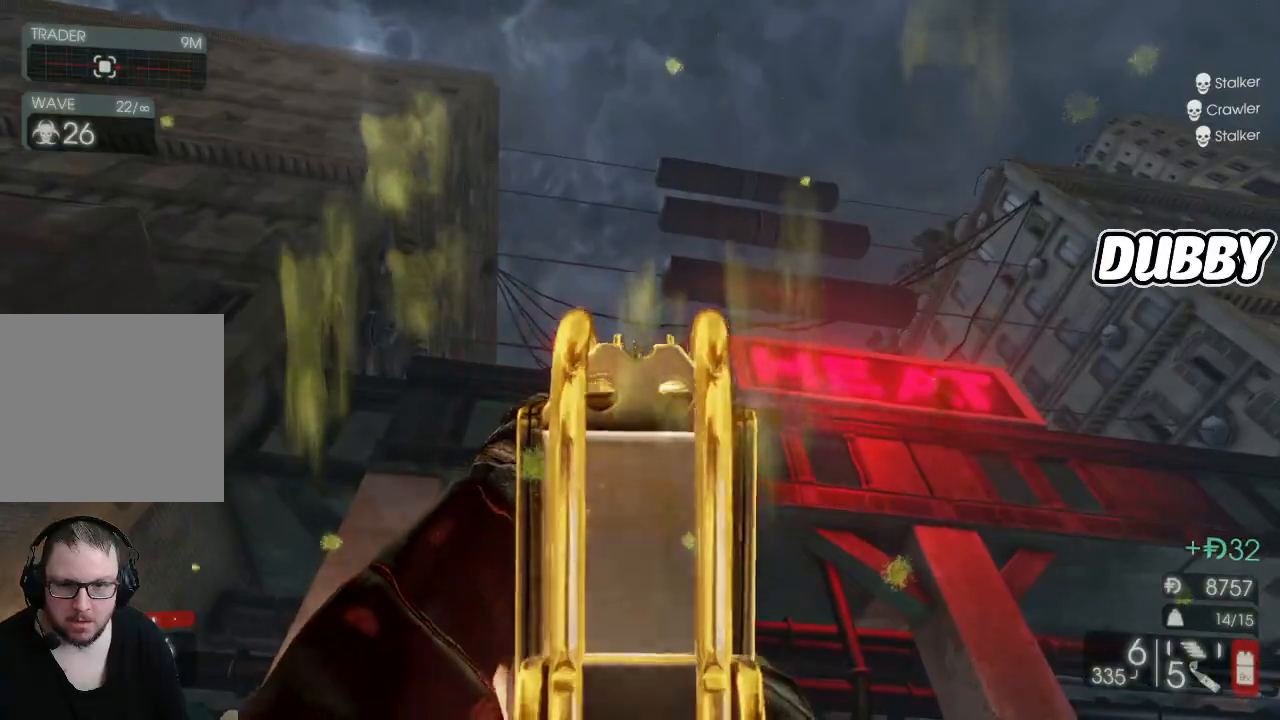
{"dt_ms": 500, "buttons": [], "left_stick": "up", "right_stick": "center", "events": [[333, "right_stick", "down"], [367, "L2", "up"], [383, "R2", "up"], [383, "left_stick", "up"], [500, "right_stick", "center"]]}
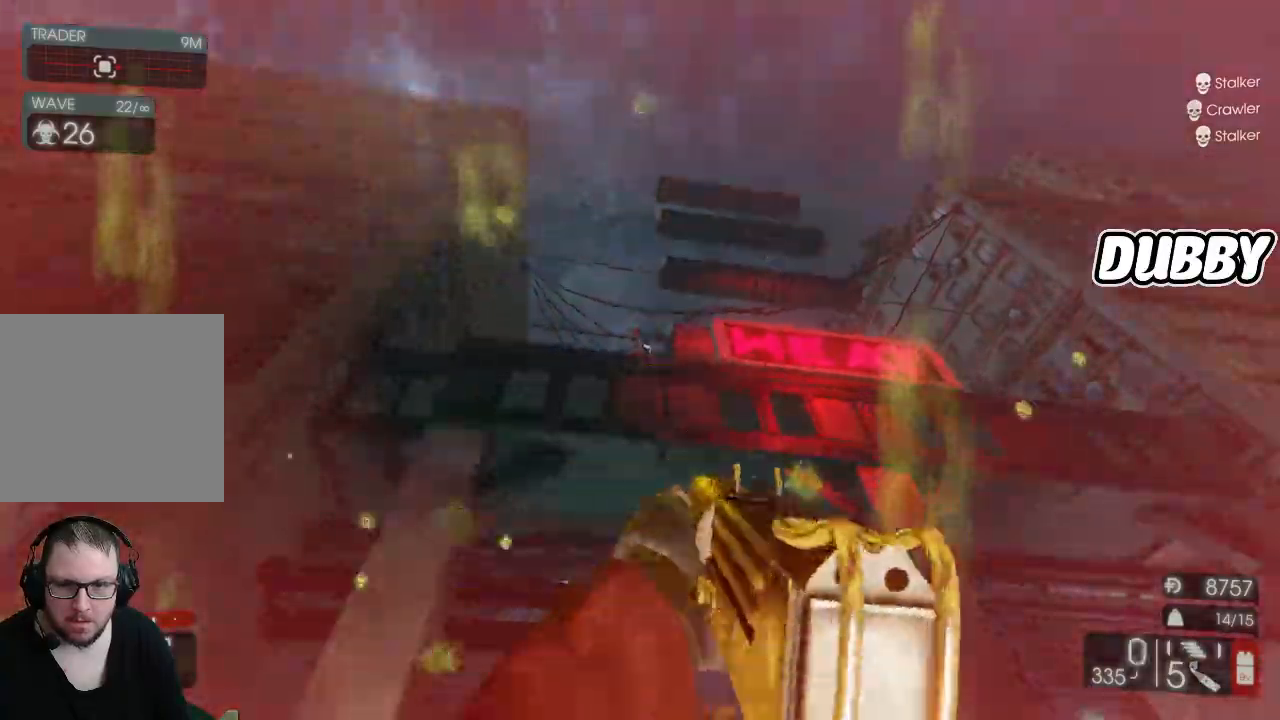
{"dt_ms": 1000, "buttons": [], "left_stick": "up", "right_stick": "down-right"}
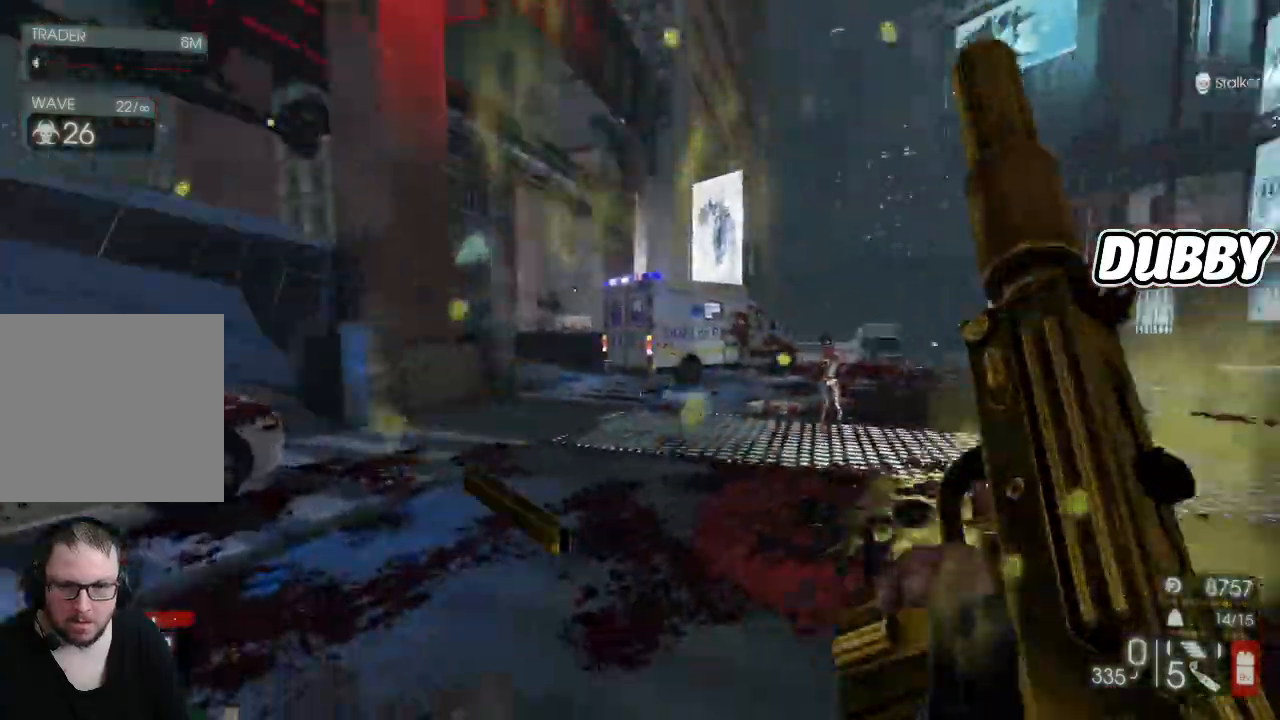
{"dt_ms": 500, "buttons": [], "left_stick": "up", "right_stick": "center", "events": [[133, "right_stick", "center"]]}
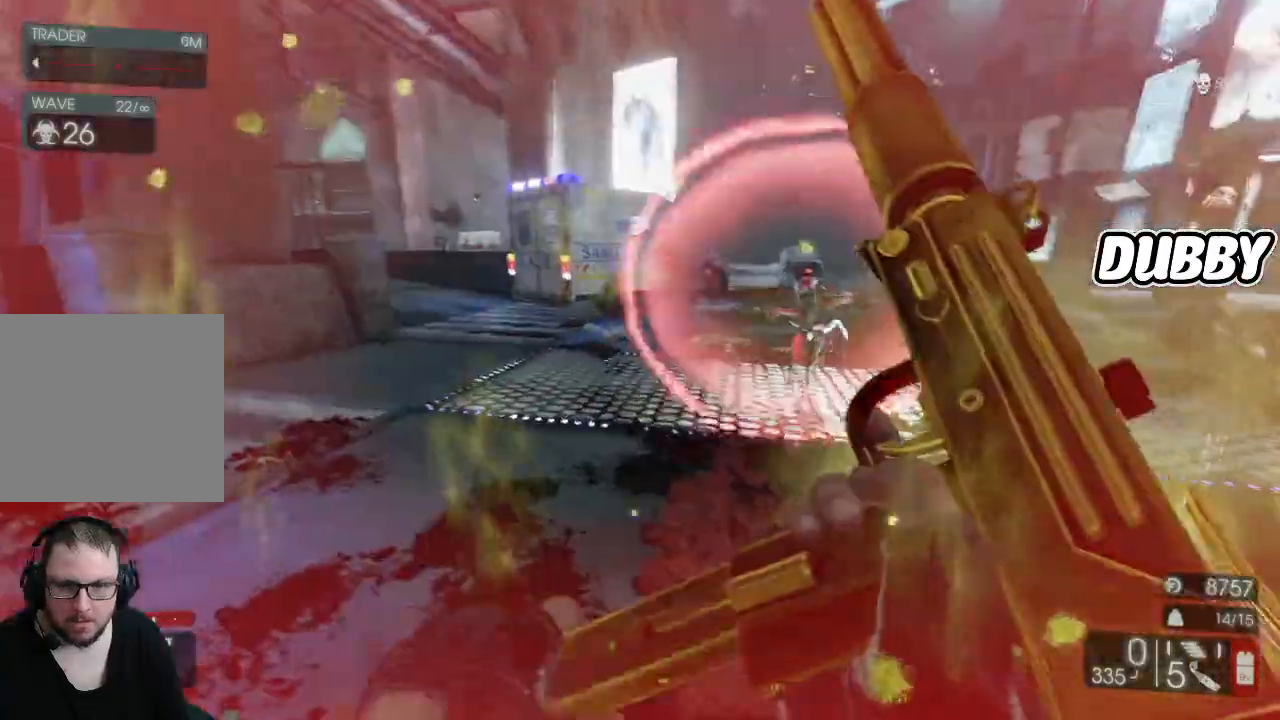
{"dt_ms": 500, "buttons": [], "left_stick": "up-left", "right_stick": "right", "events": [[367, "left_stick", "up-left"], [483, "right_stick", "right"]]}
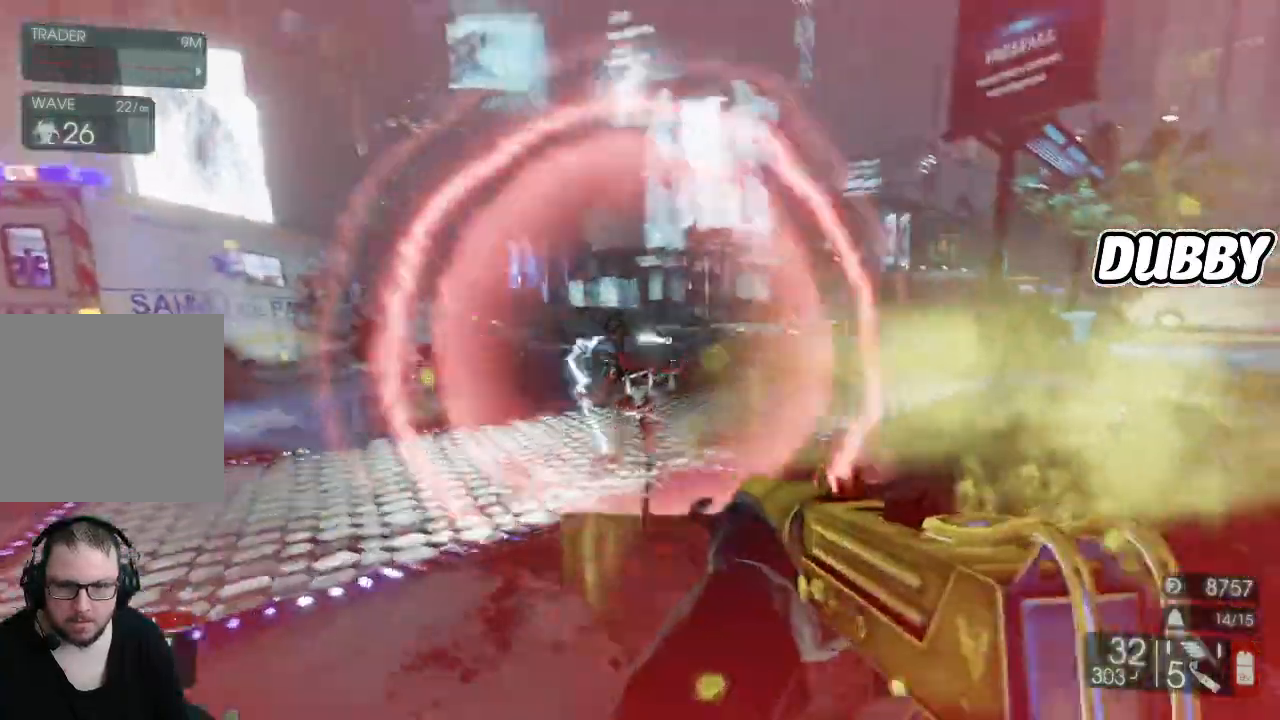
{"dt_ms": 500, "buttons": ["R2"], "left_stick": "left", "right_stick": "right", "events": [[67, "left_stick", "left"], [167, "left_stick", "down-left"], [167, "right_stick", "up-right"], [500, "R2", "down"], [500, "left_stick", "left"], [500, "right_stick", "right"]]}
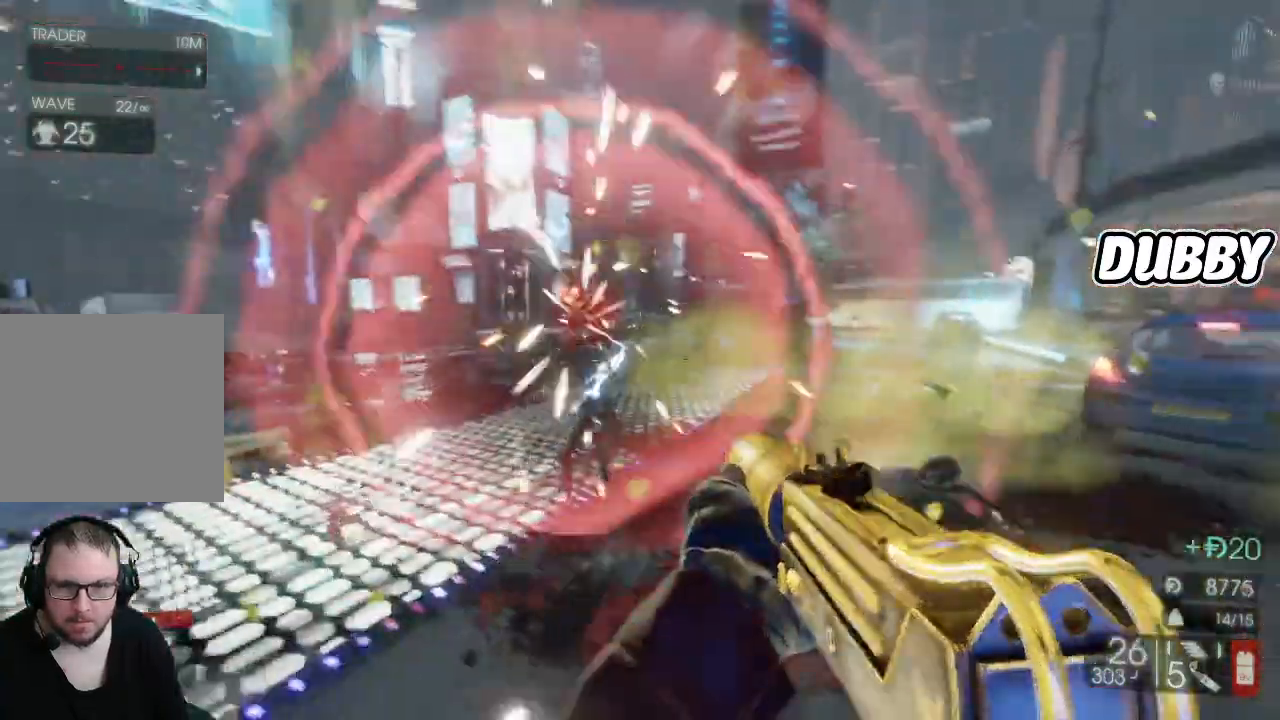
{"dt_ms": 500, "buttons": [], "left_stick": "up-left", "right_stick": "center", "events": [[200, "R2", "up"], [200, "right_stick", "left"], [317, "left_stick", "up-left"], [367, "right_stick", "center"]]}
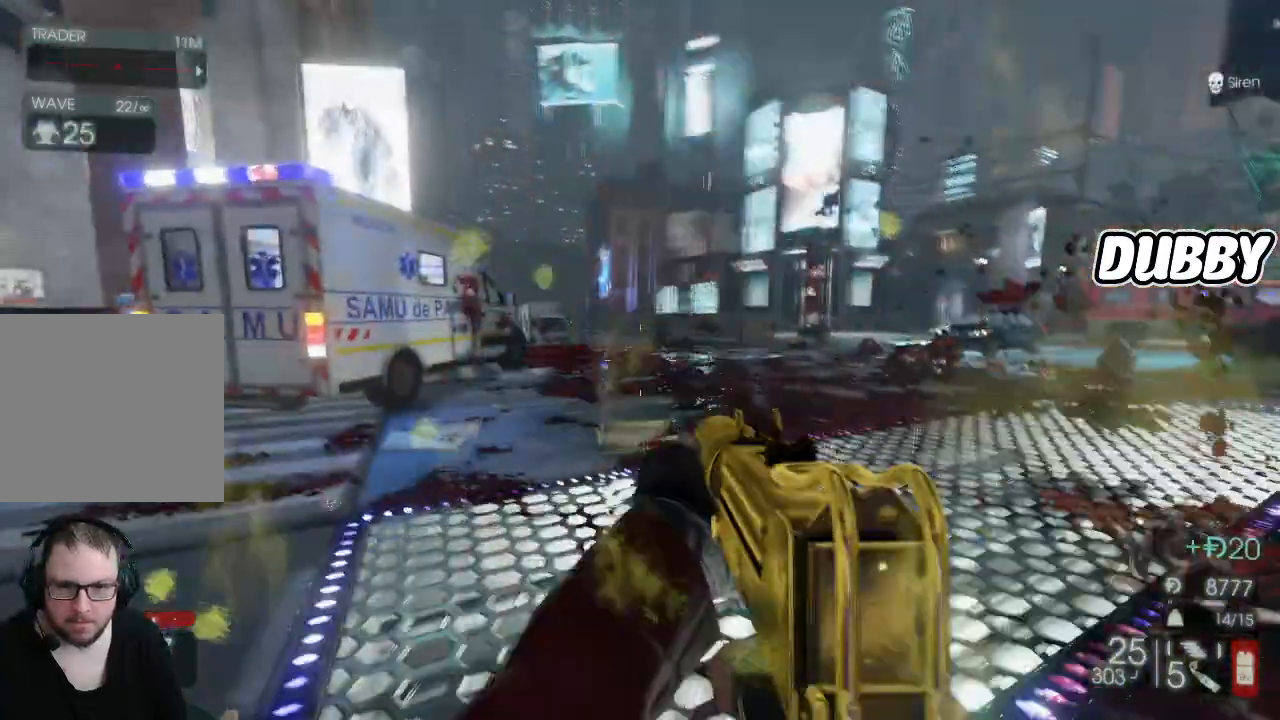
{"dt_ms": 500, "buttons": [], "left_stick": "left", "right_stick": "right", "events": [[100, "right_stick", "right"], [400, "left_stick", "left"]]}
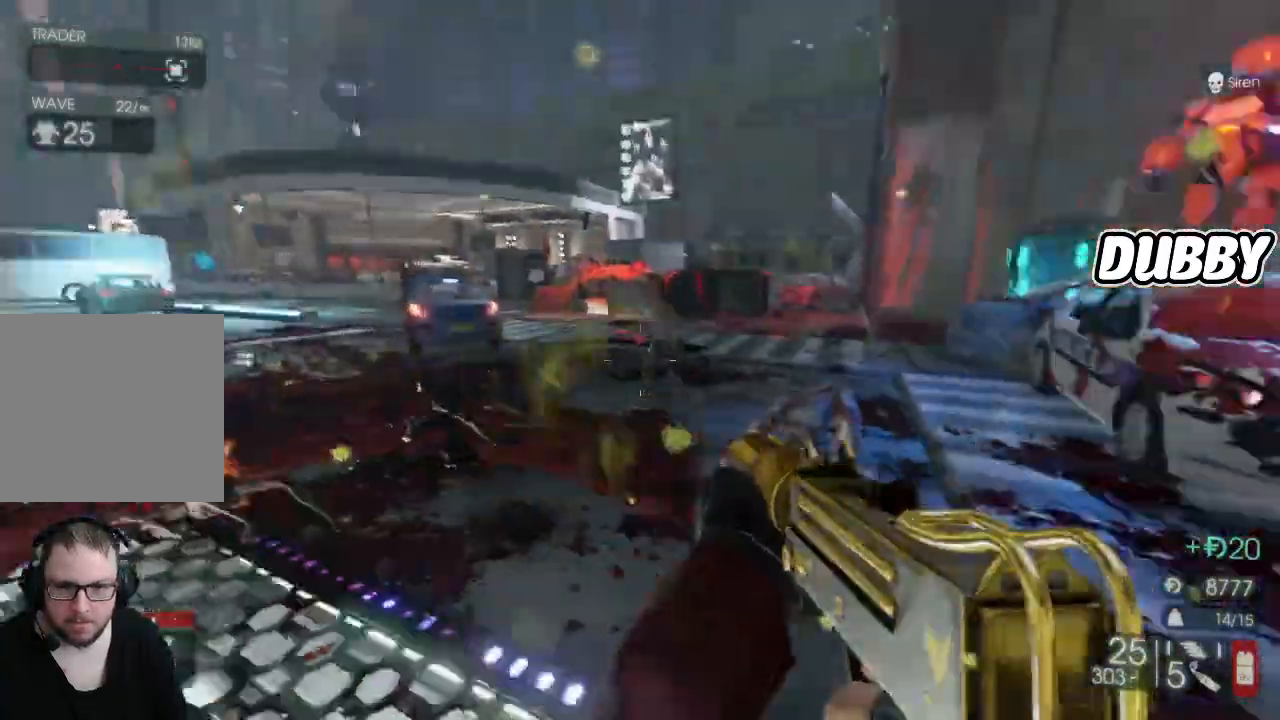
{"dt_ms": 500, "buttons": [], "left_stick": "down", "right_stick": "center", "events": [[100, "left_stick", "down-left"], [100, "right_stick", "center"], [233, "left_stick", "down"]]}
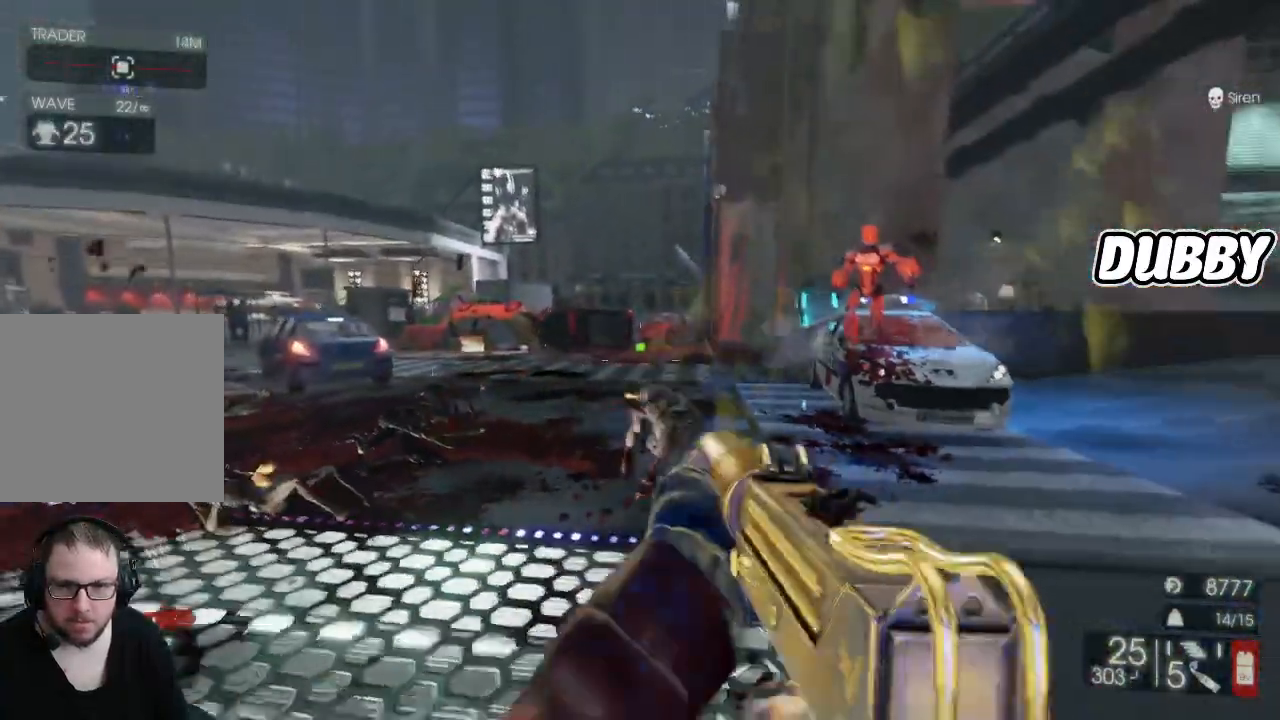
{"dt_ms": 500, "buttons": ["R2"], "left_stick": "down", "right_stick": "center", "events": [[117, "right_stick", "up-right"], [267, "right_stick", "center"], [333, "R2", "down"]]}
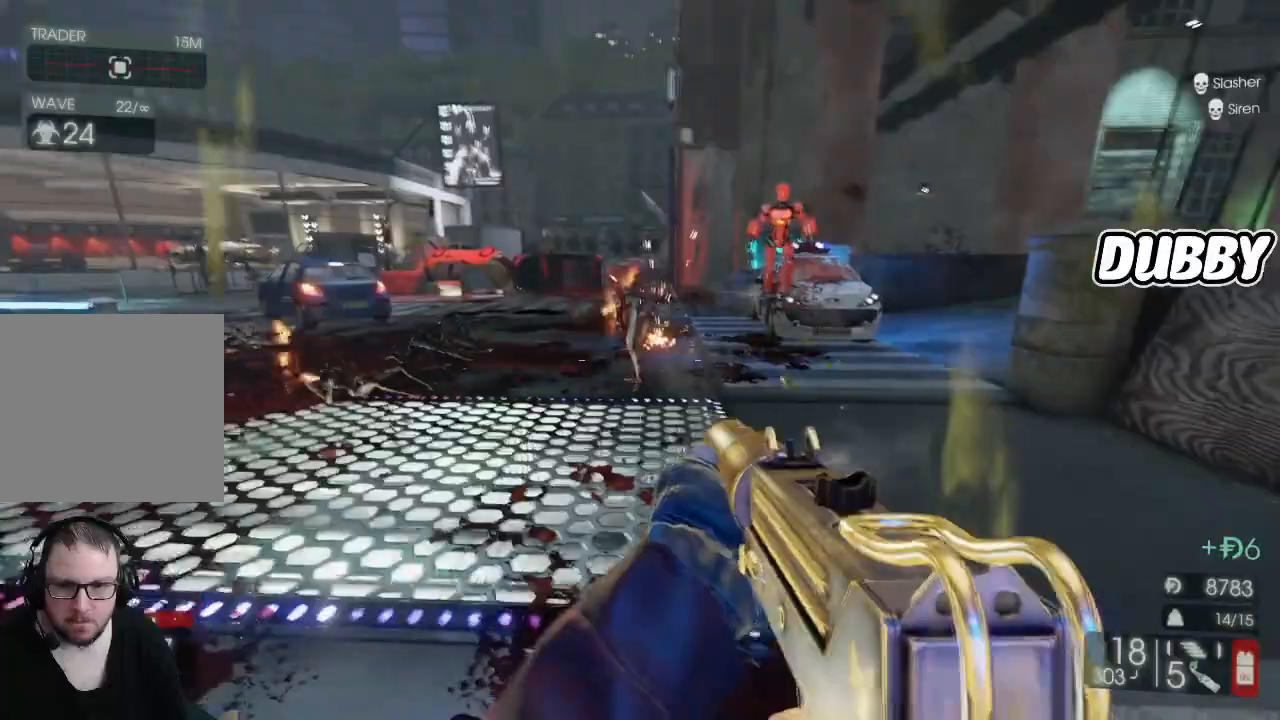
{"dt_ms": 500, "buttons": ["R2"], "left_stick": "right", "right_stick": "down-right", "events": [[400, "left_stick", "left"], [467, "left_stick", "right"], [467, "right_stick", "down-right"]]}